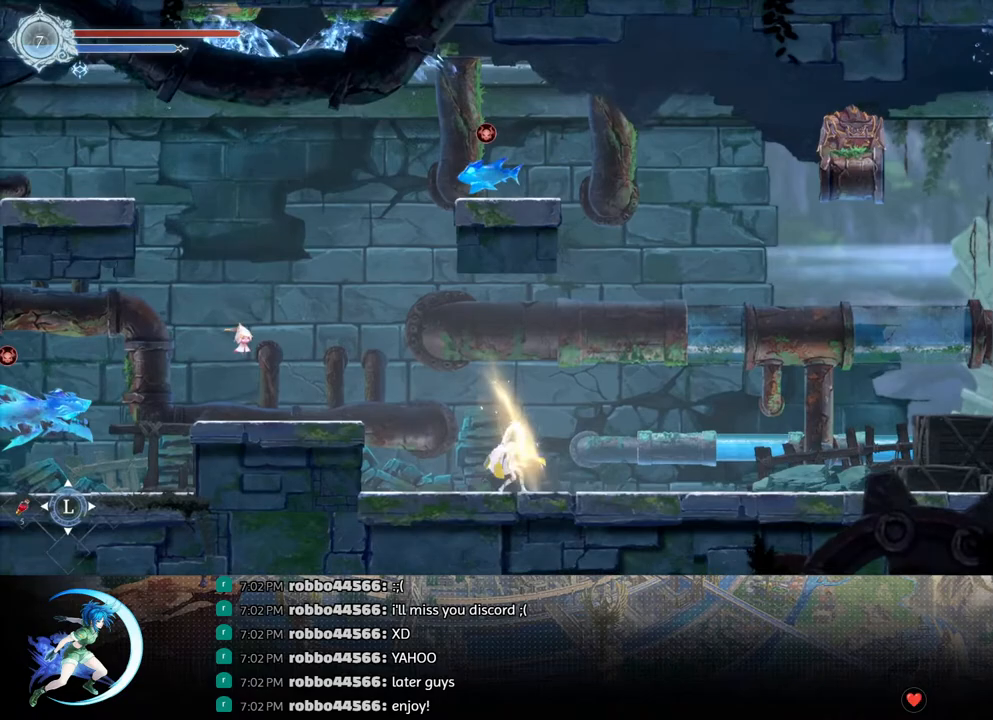
Gameplay with a controller (PlayStation layout); each line is a JSON object with the inputs held at the frame after it. "events" lists button and stick changes between this image and that frame as [ms after this image, input, new state], when the widget could be followed in between.
{"buttons": ["DPAD_RIGHT"], "left_stick": "center", "right_stick": "center", "events": [[167, "CROSS", "down"], [417, "CROSS", "up"]]}
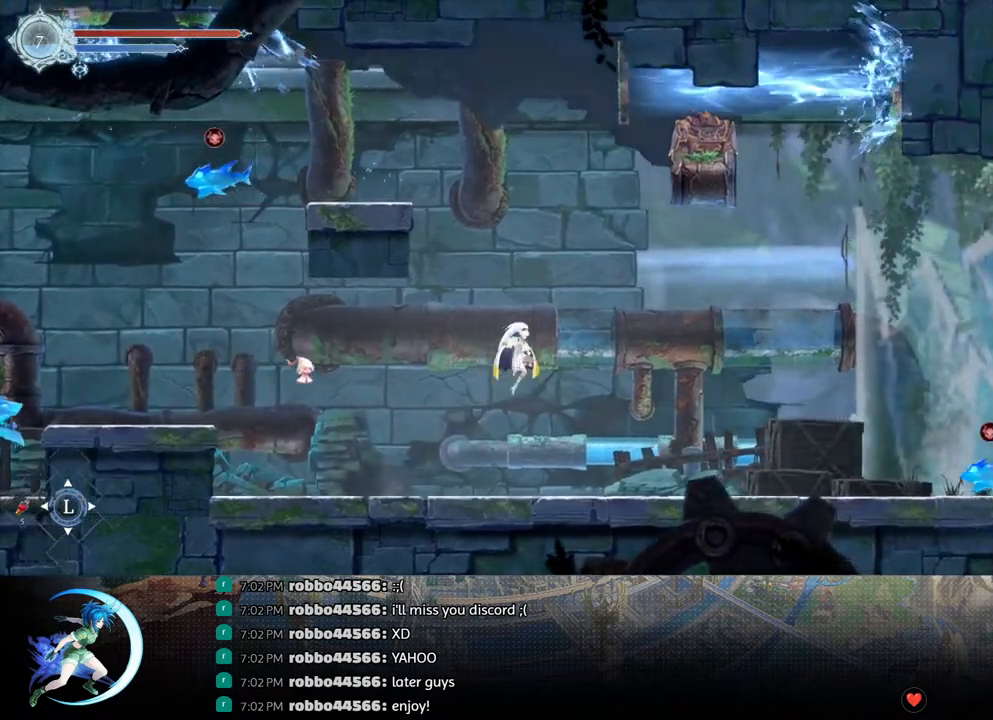
{"buttons": ["CROSS", "DPAD_DOWN", "DPAD_LEFT"], "left_stick": "center", "right_stick": "center", "events": [[183, "R1", "down"], [267, "DPAD_DOWN", "down"], [267, "R1", "up"], [283, "DPAD_RIGHT", "up"], [317, "DPAD_LEFT", "down"], [383, "CROSS", "down"]]}
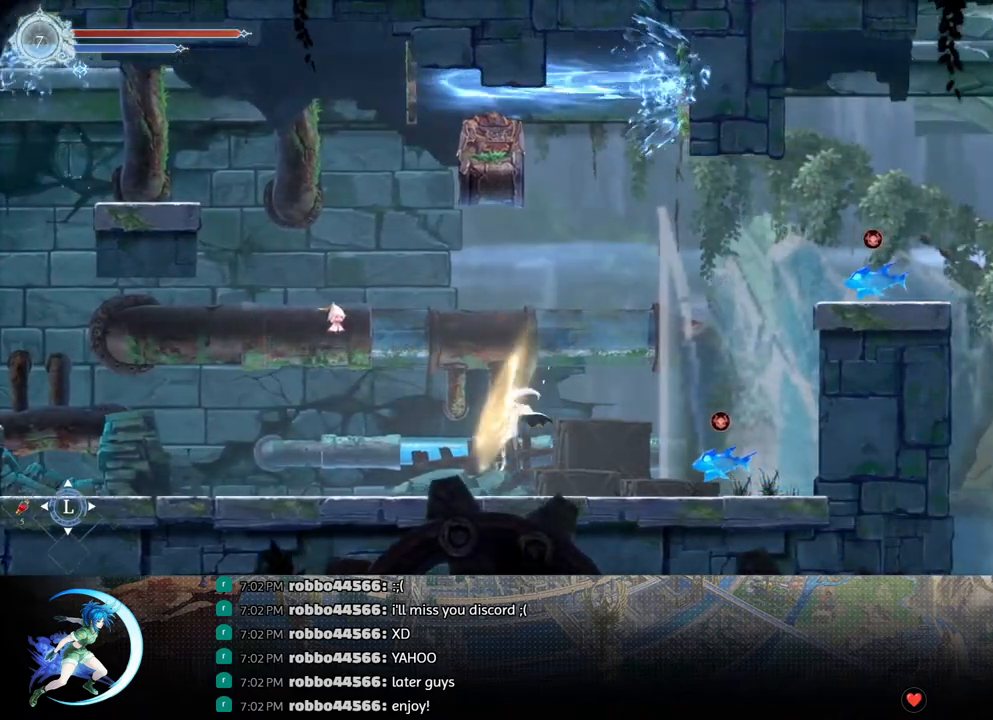
{"buttons": ["DPAD_RIGHT"], "left_stick": "center", "right_stick": "center", "events": [[50, "CROSS", "up"], [117, "DPAD_DOWN", "up"], [150, "DPAD_LEFT", "up"], [267, "CROSS", "down"], [317, "DPAD_RIGHT", "down"], [467, "CROSS", "up"]]}
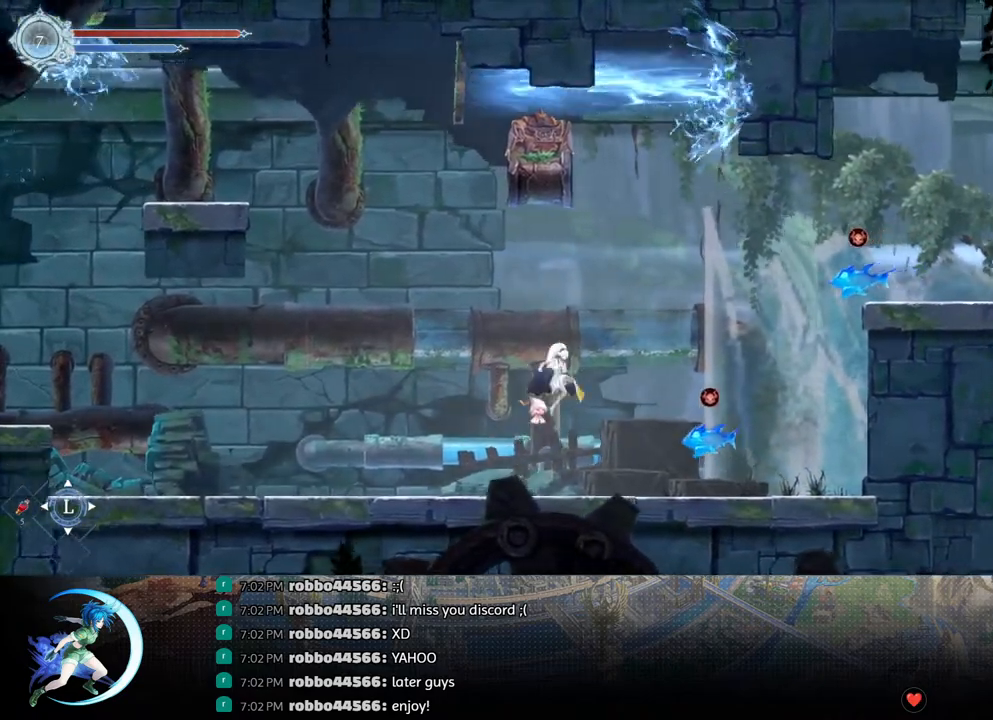
{"buttons": [], "left_stick": "center", "right_stick": "center", "events": [[17, "CROSS", "down"], [183, "CROSS", "up"], [250, "DPAD_DOWN", "down"], [300, "CROSS", "down"], [333, "DPAD_RIGHT", "up"], [383, "DPAD_DOWN", "up"], [467, "CROSS", "up"]]}
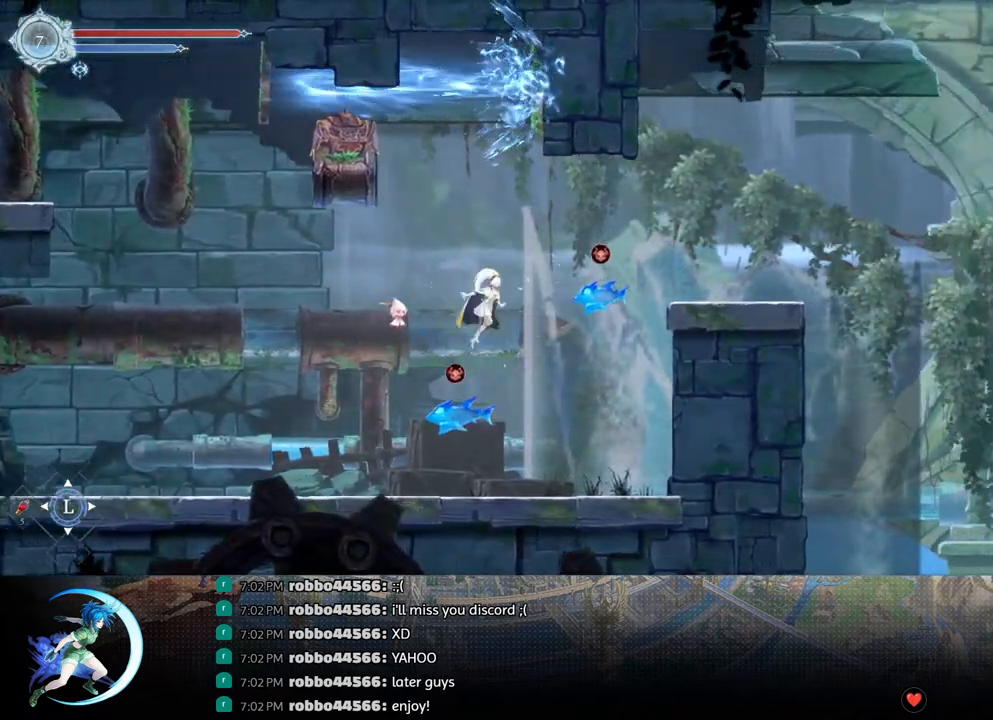
{"buttons": ["CROSS"], "left_stick": "center", "right_stick": "center", "events": [[17, "DPAD_LEFT", "down"], [133, "TRIANGLE", "down"], [167, "DPAD_LEFT", "up"], [217, "DPAD_RIGHT", "down"], [283, "TRIANGLE", "up"], [383, "CROSS", "down"], [433, "DPAD_RIGHT", "up"]]}
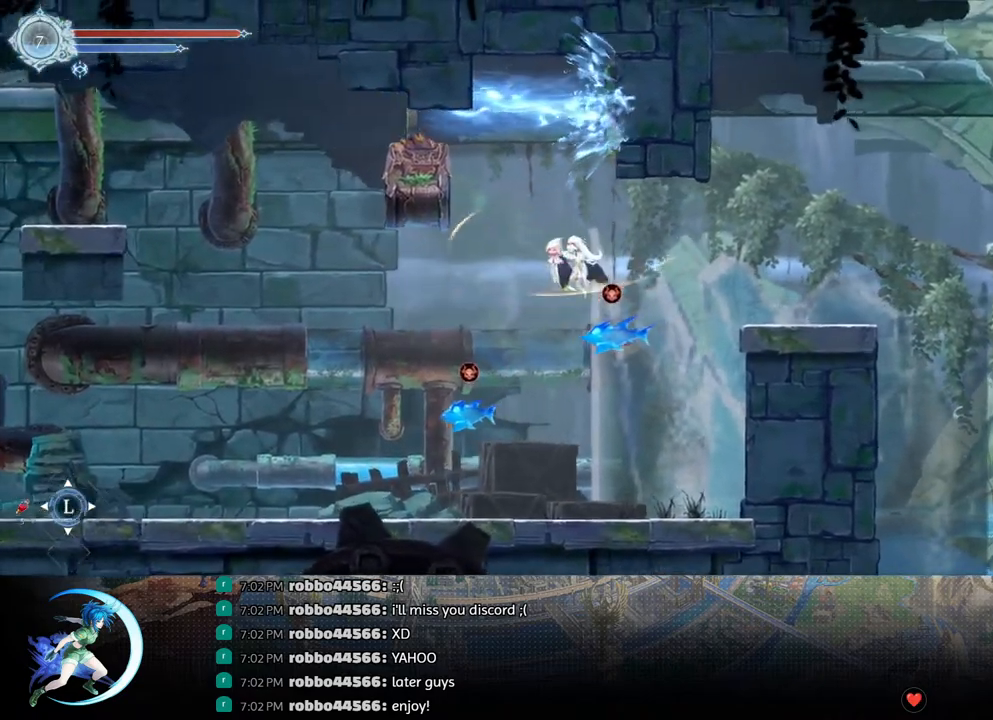
{"buttons": ["DPAD_RIGHT"], "left_stick": "center", "right_stick": "center", "events": [[33, "DPAD_RIGHT", "down"], [150, "CROSS", "up"], [183, "R1", "down"], [300, "DPAD_DOWN", "down"], [333, "CROSS", "down"], [350, "R1", "up"], [417, "DPAD_RIGHT", "up"], [450, "DPAD_DOWN", "up"], [450, "DPAD_RIGHT", "down"], [483, "CROSS", "up"]]}
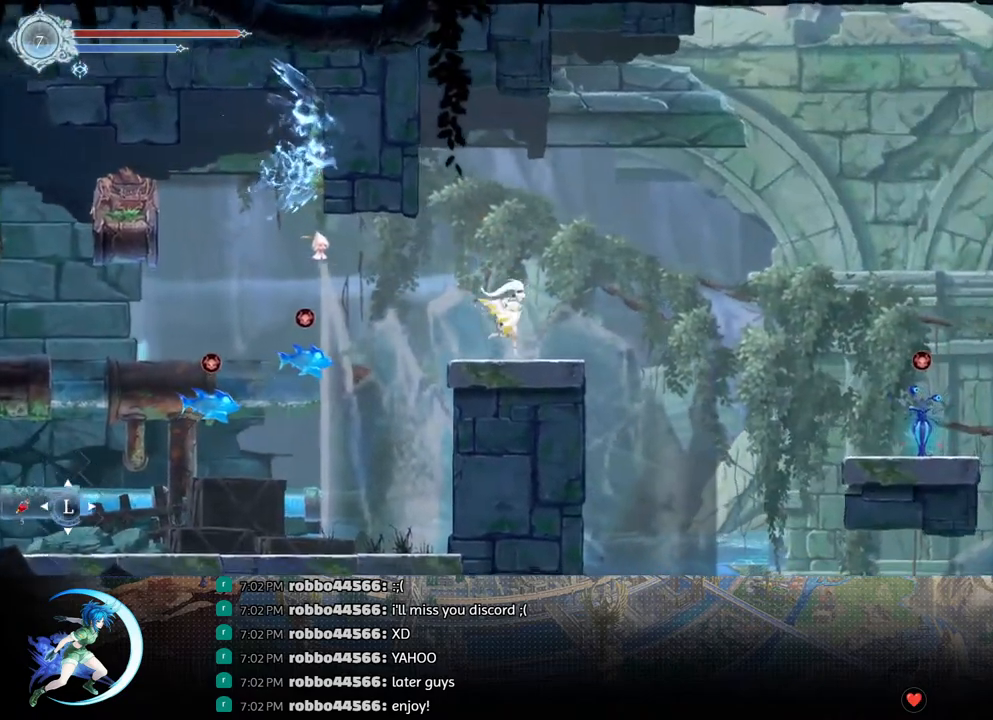
{"buttons": [], "left_stick": "center", "right_stick": "center", "events": [[83, "R1", "down"], [150, "DPAD_DOWN", "down"], [200, "CROSS", "down"], [200, "R1", "up"], [283, "DPAD_RIGHT", "up"], [300, "DPAD_RIGHT", "down"], [317, "CROSS", "up"], [317, "DPAD_DOWN", "up"], [317, "DPAD_RIGHT", "up"]]}
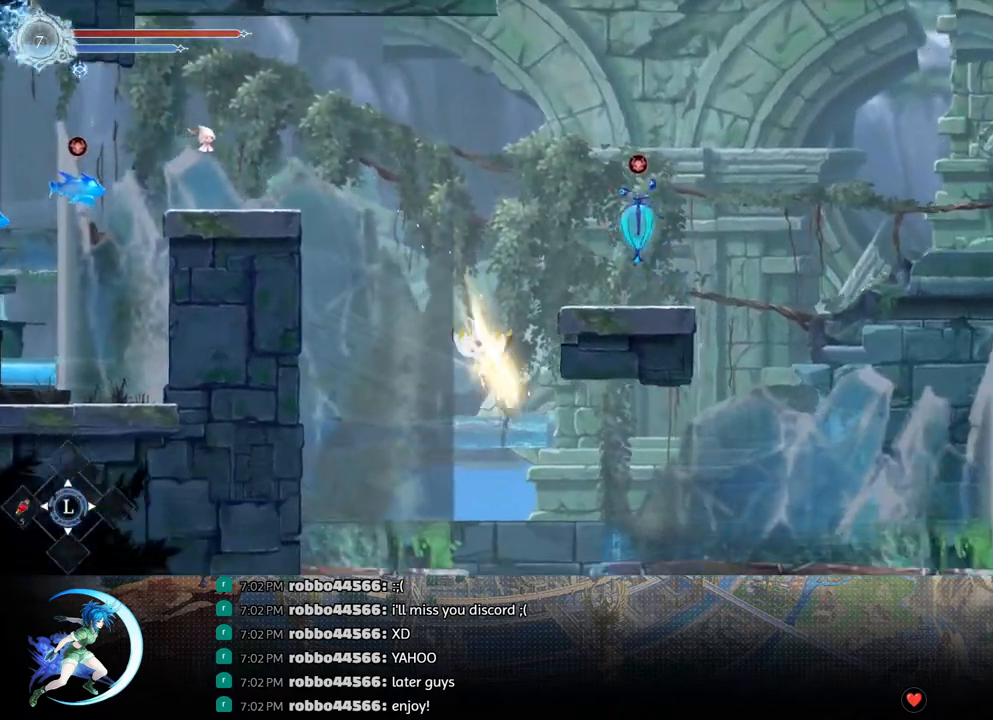
{"buttons": [], "left_stick": "center", "right_stick": "center", "events": []}
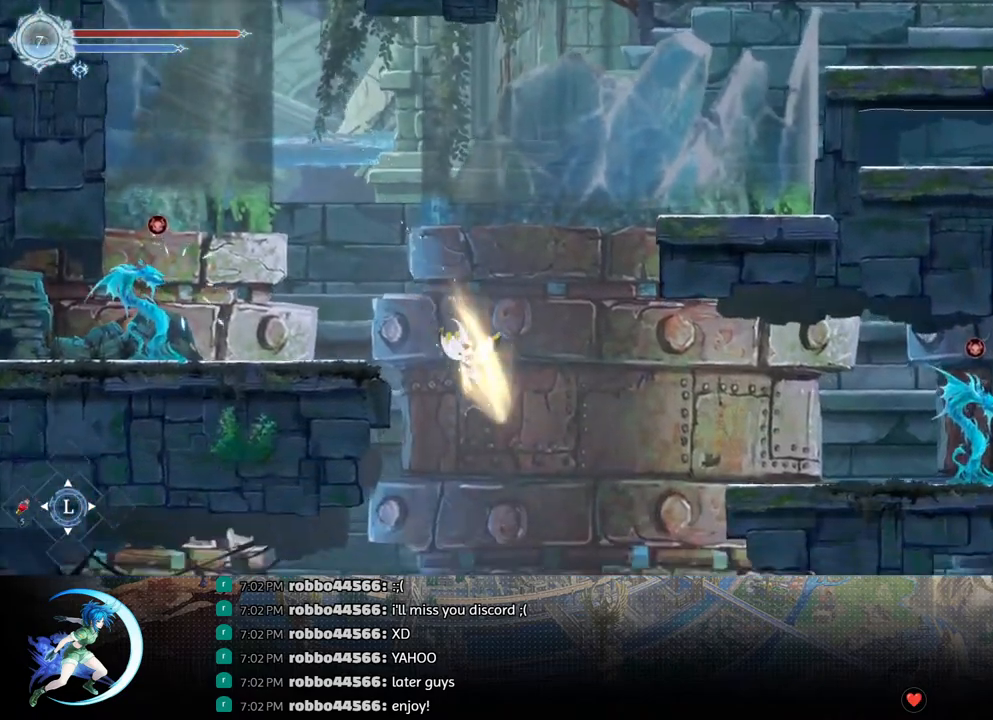
{"buttons": ["SQUARE", "DPAD_RIGHT"], "left_stick": "center", "right_stick": "center", "events": [[433, "DPAD_RIGHT", "down"], [467, "SQUARE", "down"]]}
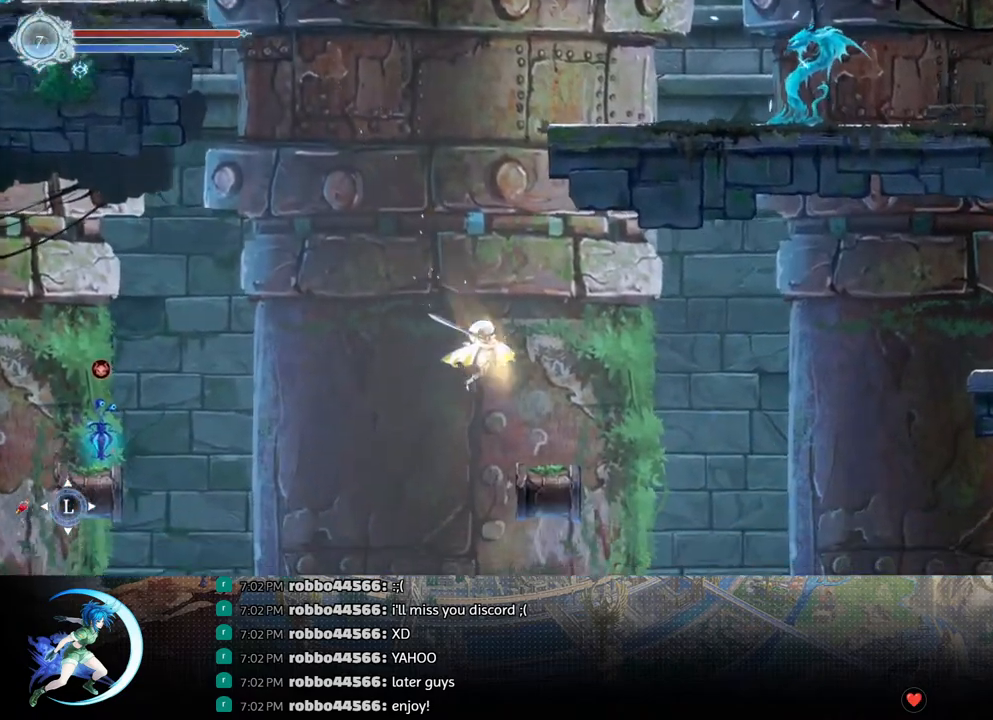
{"buttons": ["DPAD_RIGHT"], "left_stick": "center", "right_stick": "center", "events": [[33, "SQUARE", "up"], [200, "DPAD_RIGHT", "up"], [483, "DPAD_RIGHT", "down"]]}
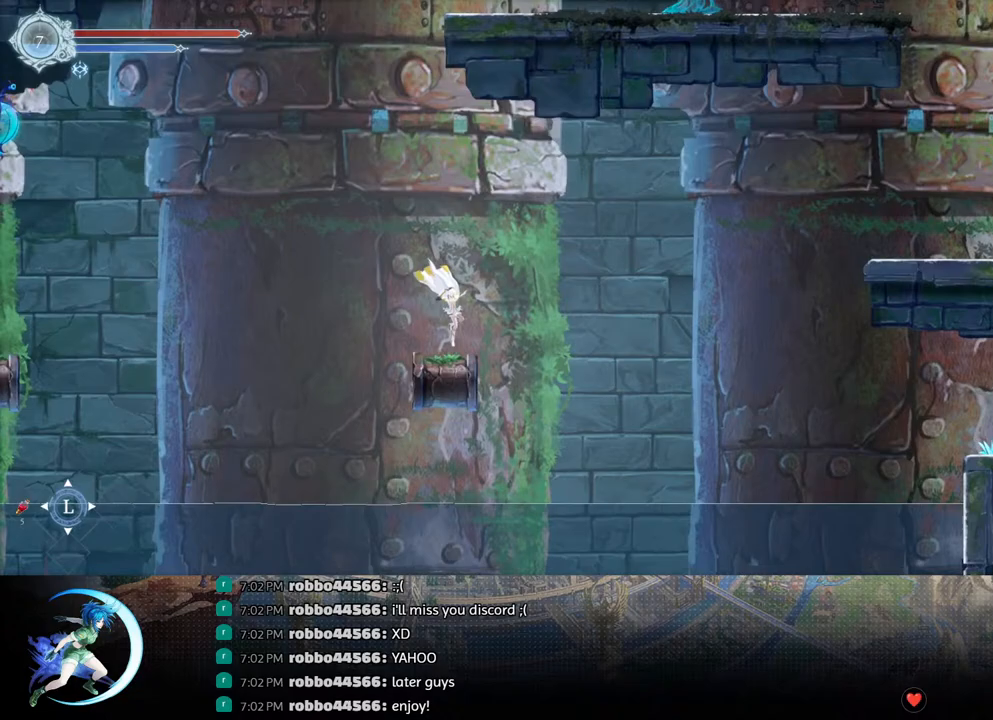
{"buttons": ["DPAD_RIGHT"], "left_stick": "center", "right_stick": "center", "events": [[17, "CROSS", "down"], [250, "CROSS", "up"], [333, "TRIANGLE", "down"], [417, "TRIANGLE", "up"]]}
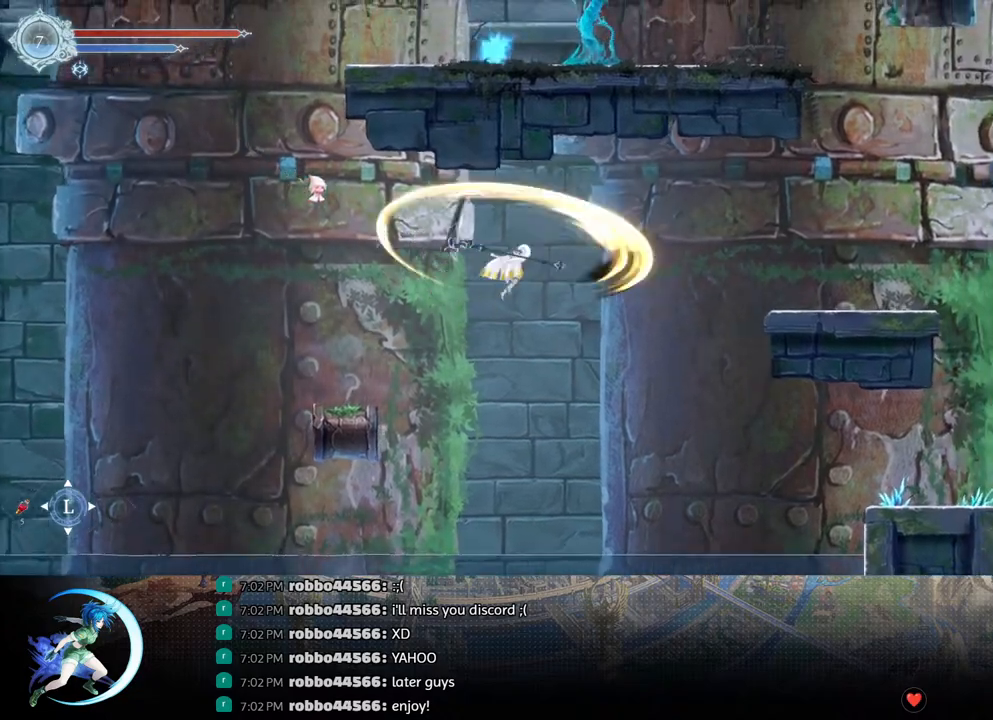
{"buttons": ["R1", "DPAD_RIGHT"], "left_stick": "center", "right_stick": "center", "events": [[33, "CROSS", "down"], [283, "CROSS", "up"], [367, "R1", "down"]]}
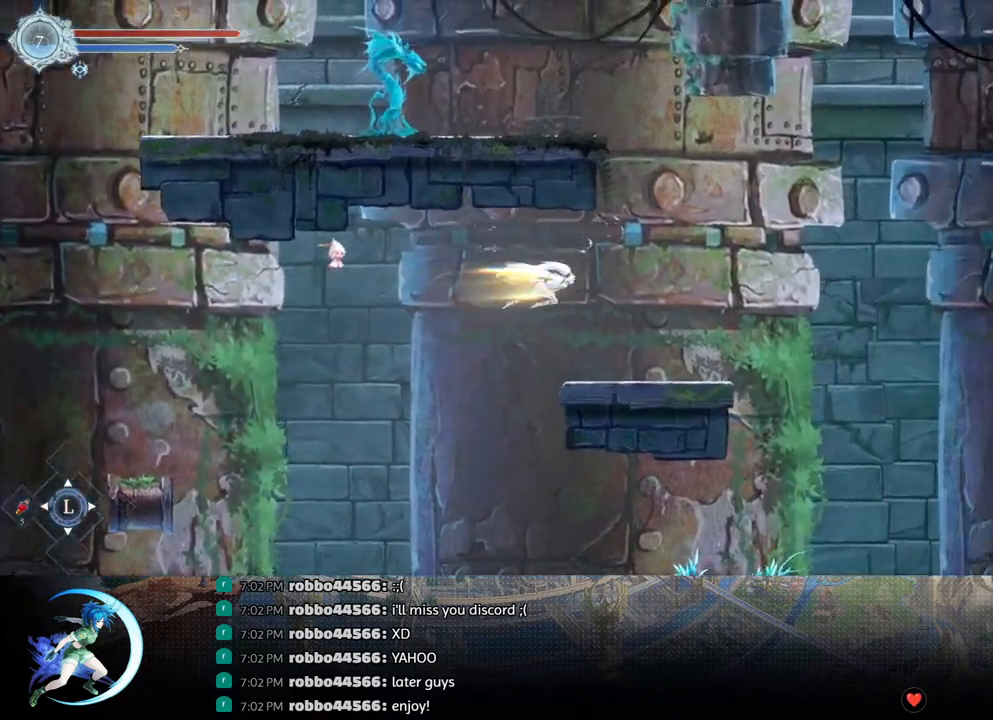
{"buttons": ["CROSS", "DPAD_DOWN", "DPAD_RIGHT"], "left_stick": "center", "right_stick": "center", "events": [[17, "DPAD_DOWN", "down"], [33, "R1", "up"], [67, "CROSS", "down"], [183, "DPAD_DOWN", "up"], [217, "CROSS", "up"], [300, "R1", "down"], [383, "DPAD_DOWN", "down"], [433, "CROSS", "down"], [433, "R1", "up"]]}
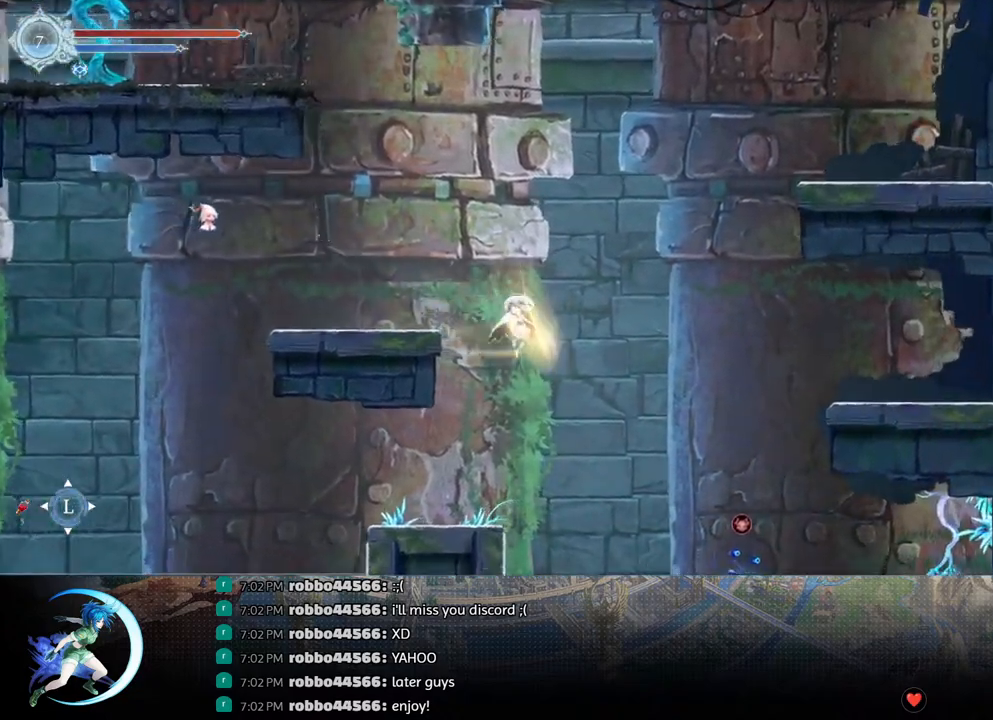
{"buttons": ["DPAD_DOWN", "DPAD_LEFT"], "left_stick": "center", "right_stick": "center", "events": [[17, "DPAD_RIGHT", "up"], [33, "CROSS", "up"], [33, "DPAD_RIGHT", "down"], [50, "DPAD_DOWN", "up"], [67, "DPAD_RIGHT", "up"], [250, "DPAD_LEFT", "down"], [317, "SQUARE", "down"], [433, "SQUARE", "up"], [500, "DPAD_DOWN", "down"]]}
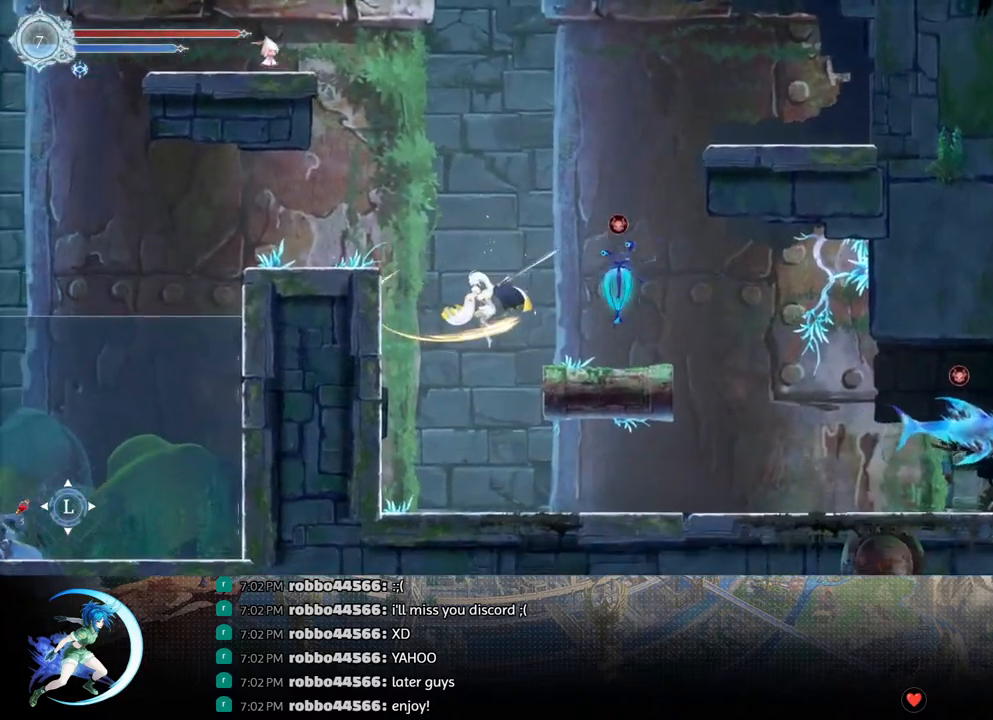
{"buttons": ["DPAD_DOWN", "DPAD_RIGHT"], "left_stick": "center", "right_stick": "center", "events": [[67, "DPAD_LEFT", "up"], [83, "CROSS", "down"], [217, "CROSS", "up"], [217, "DPAD_DOWN", "up"], [283, "DPAD_RIGHT", "down"], [333, "R1", "down"], [417, "DPAD_DOWN", "down"], [450, "R1", "up"]]}
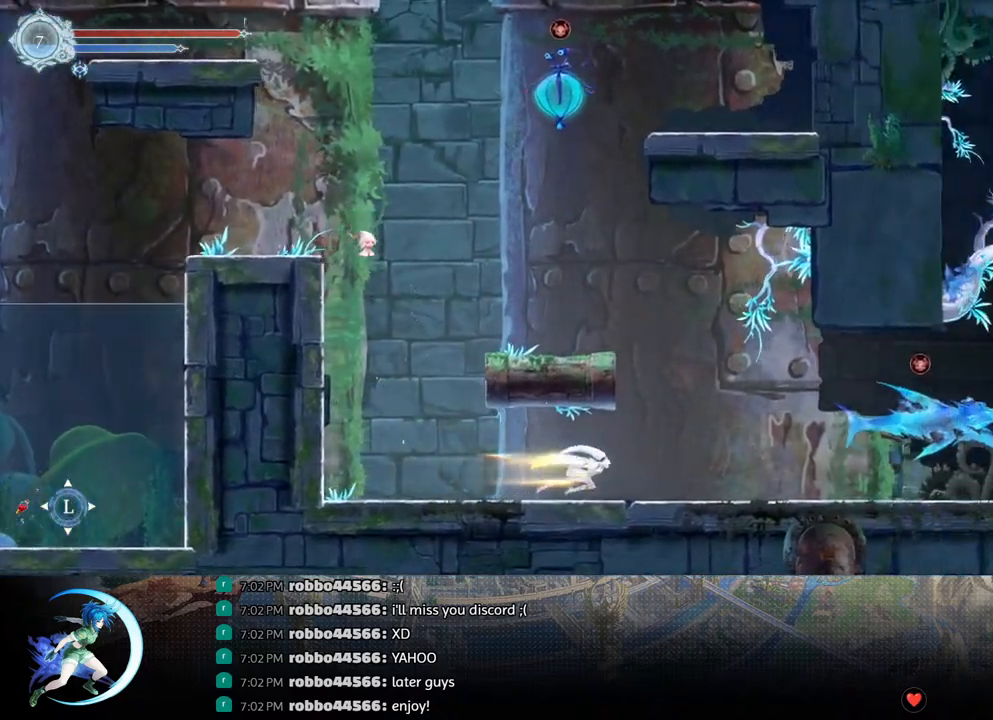
{"buttons": ["DPAD_DOWN", "DPAD_RIGHT"], "left_stick": "center", "right_stick": "center", "events": [[100, "DPAD_DOWN", "up"], [333, "DPAD_DOWN", "down"]]}
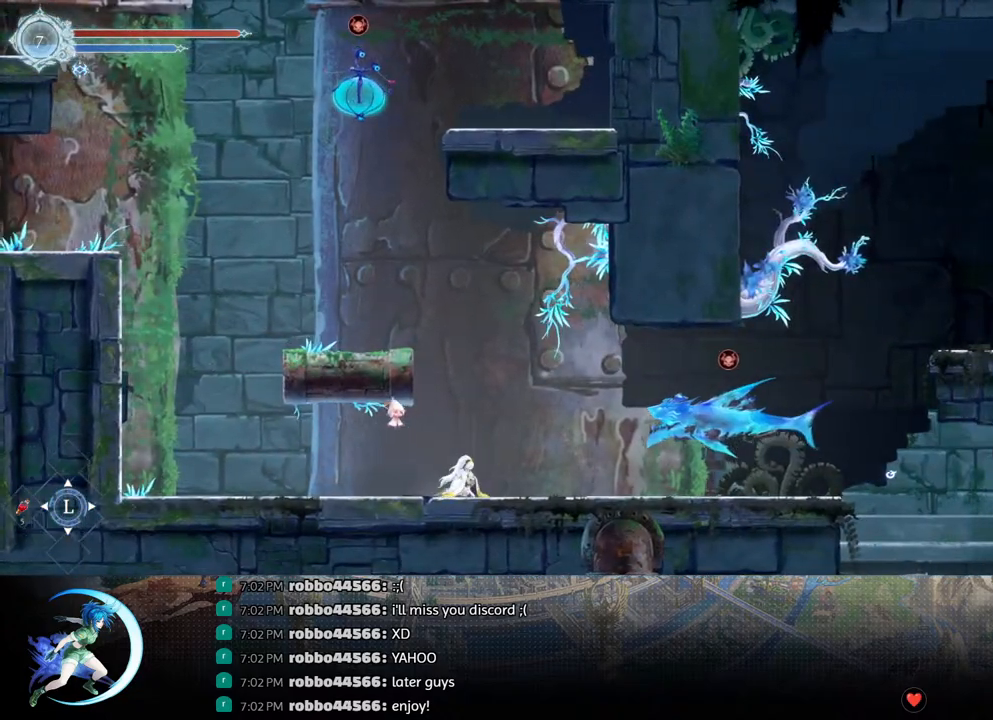
{"buttons": ["R1", "DPAD_DOWN", "DPAD_RIGHT"], "left_stick": "center", "right_stick": "center", "events": [[33, "R1", "down"], [183, "R1", "up"], [367, "R1", "down"]]}
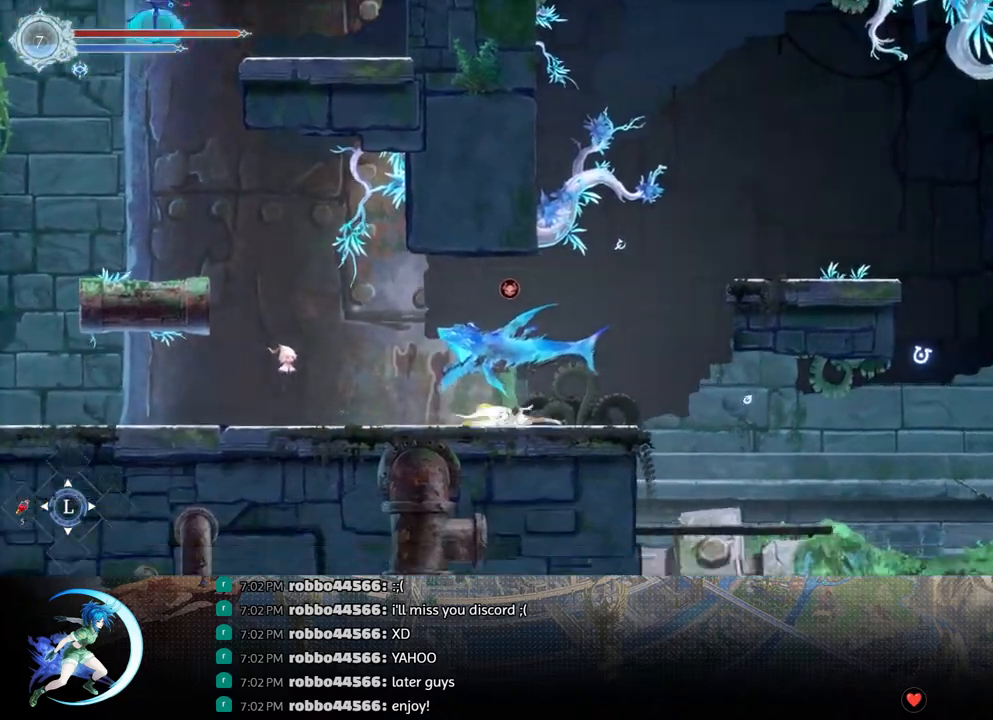
{"buttons": [], "left_stick": "center", "right_stick": "center", "events": [[50, "R1", "up"], [83, "DPAD_DOWN", "up"], [350, "DPAD_RIGHT", "up"]]}
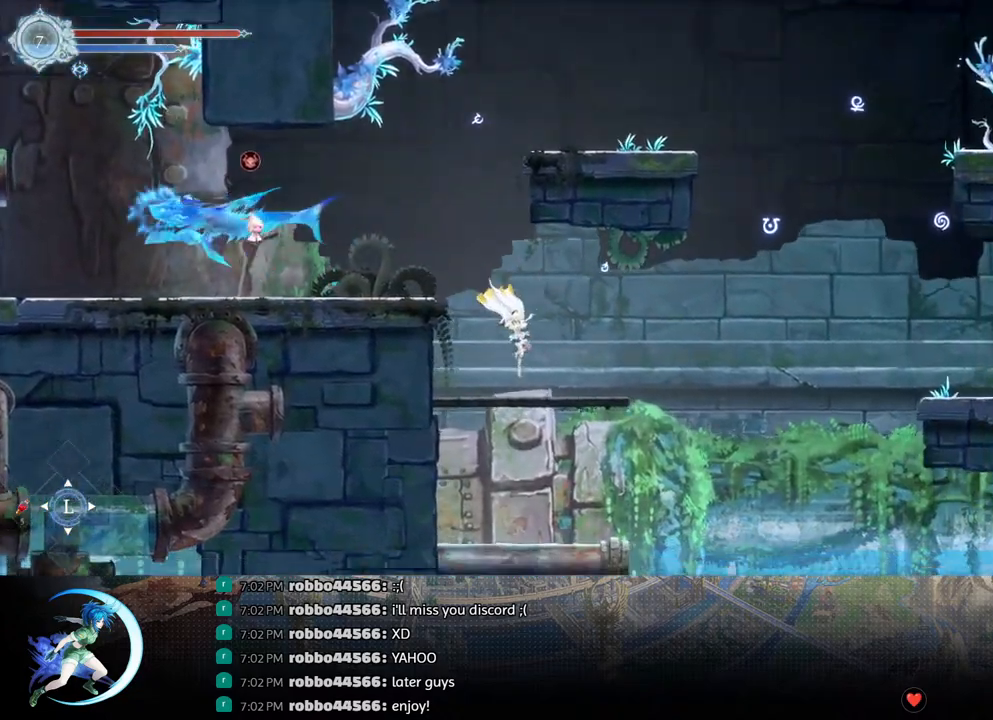
{"buttons": ["DPAD_RIGHT"], "left_stick": "center", "right_stick": "center", "events": [[17, "DPAD_LEFT", "down"], [133, "DPAD_LEFT", "up"], [167, "CROSS", "down"], [233, "DPAD_RIGHT", "down"], [283, "CROSS", "up"]]}
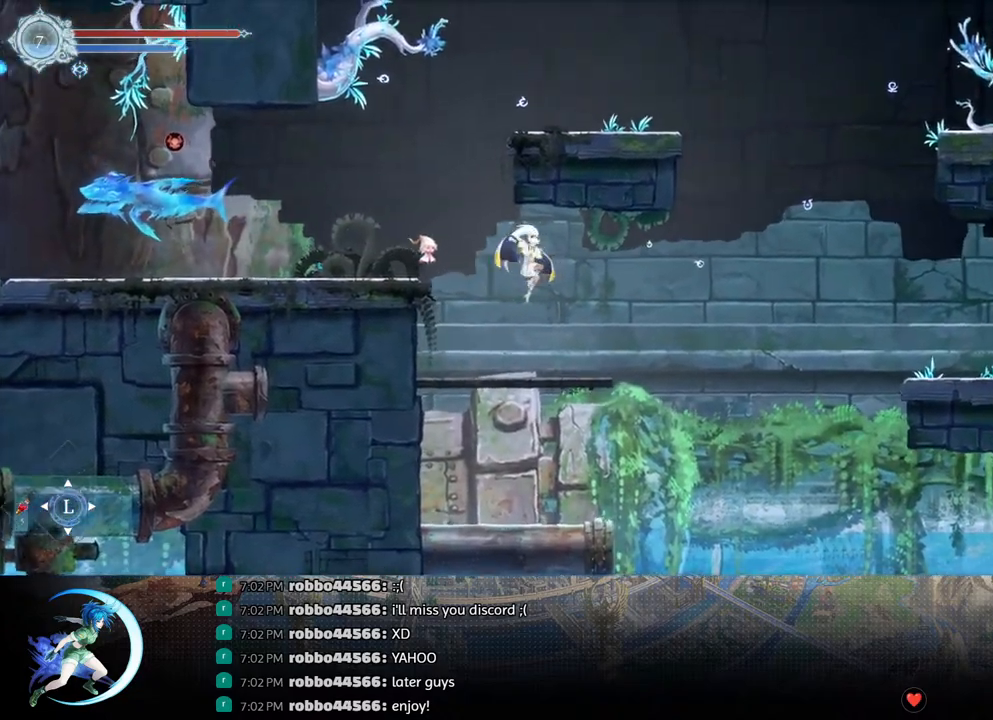
{"buttons": [], "left_stick": "center", "right_stick": "center", "events": [[50, "DPAD_RIGHT", "up"], [117, "DPAD_DOWN", "down"], [267, "CROSS", "down"], [283, "DPAD_DOWN", "up"], [350, "DPAD_DOWN", "down"], [383, "CROSS", "up"], [433, "DPAD_DOWN", "up"]]}
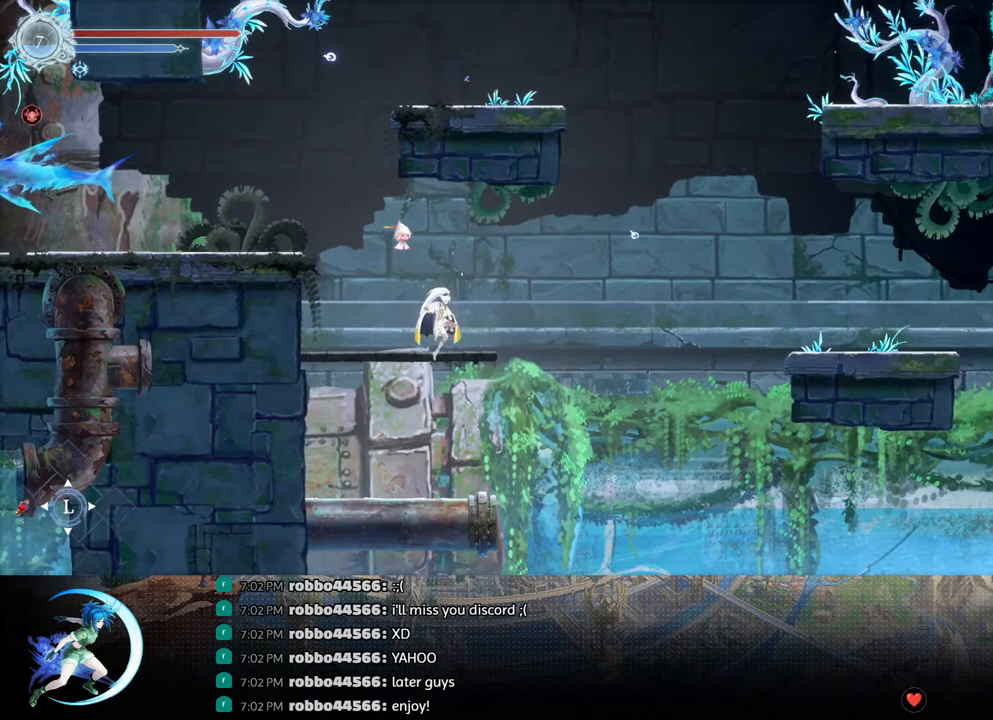
{"buttons": ["DPAD_RIGHT"], "left_stick": "center", "right_stick": "center", "events": [[17, "DPAD_RIGHT", "down"], [100, "CROSS", "down"], [200, "CROSS", "up"], [300, "TRIANGLE", "down"], [433, "TRIANGLE", "up"]]}
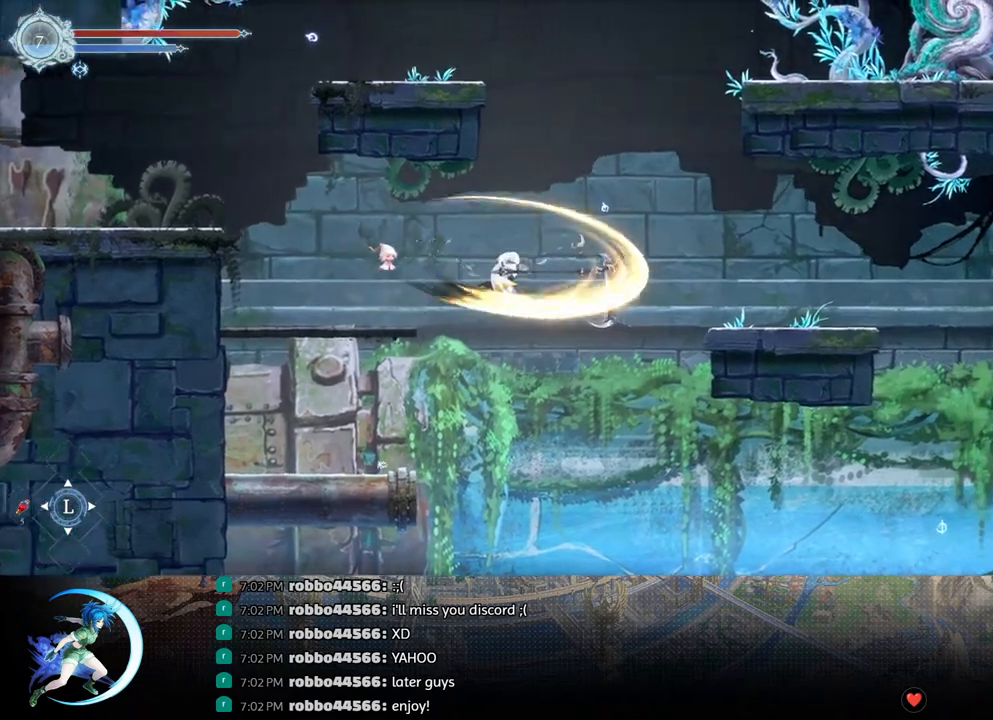
{"buttons": ["DPAD_LEFT"], "left_stick": "center", "right_stick": "center", "events": [[133, "DPAD_RIGHT", "up"], [183, "DPAD_LEFT", "down"], [367, "R1", "down"], [500, "R1", "up"]]}
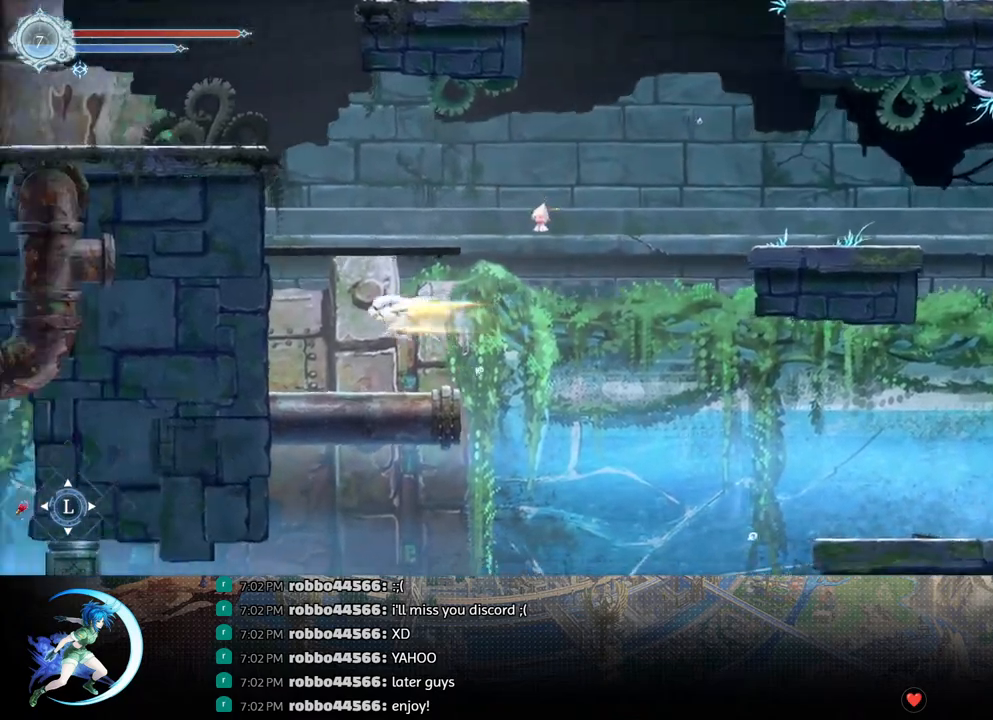
{"buttons": ["CROSS"], "left_stick": "center", "right_stick": "center", "events": [[133, "DPAD_DOWN", "down"], [133, "DPAD_LEFT", "up"], [200, "CROSS", "down"], [300, "DPAD_DOWN", "up"], [333, "CROSS", "up"], [417, "DPAD_RIGHT", "down"], [433, "CROSS", "down"], [483, "DPAD_RIGHT", "up"]]}
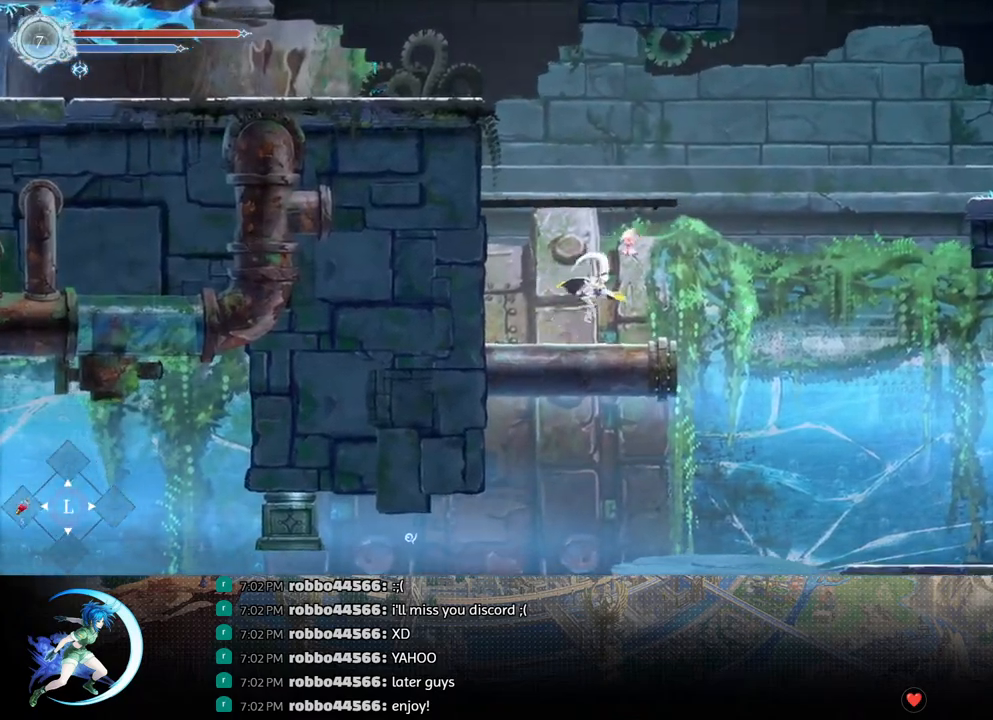
{"buttons": ["DPAD_DOWN"], "left_stick": "center", "right_stick": "center", "events": [[167, "CROSS", "up"], [250, "CROSS", "down"], [467, "CROSS", "up"], [500, "DPAD_DOWN", "down"]]}
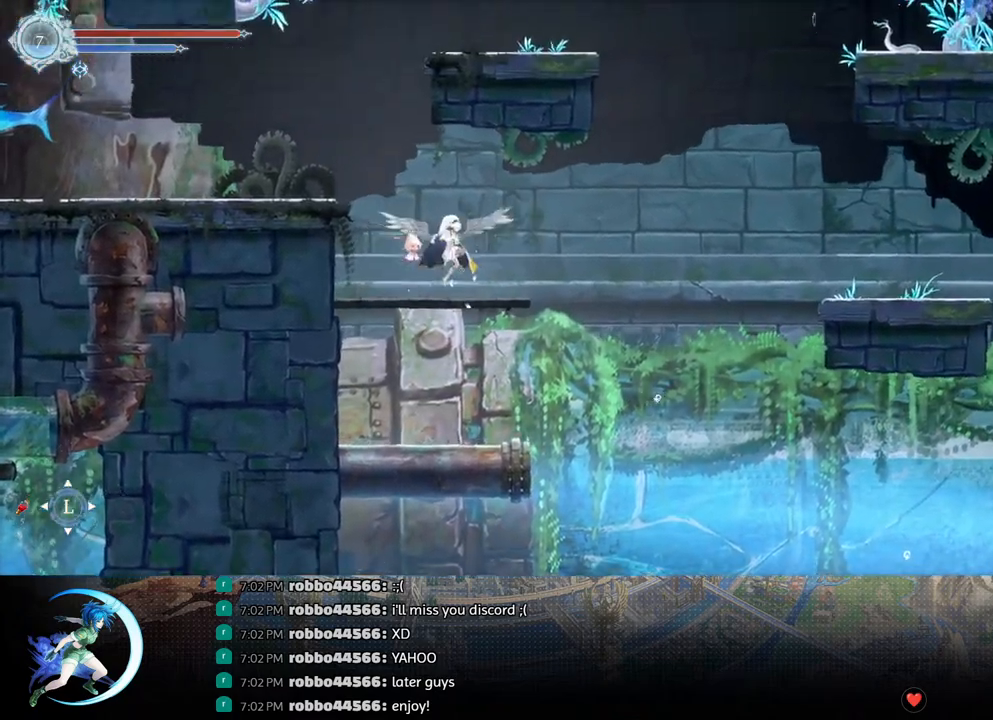
{"buttons": ["DPAD_RIGHT"], "left_stick": "center", "right_stick": "center", "events": [[50, "CROSS", "down"], [100, "DPAD_DOWN", "up"], [133, "DPAD_RIGHT", "down"], [150, "CROSS", "up"], [217, "CROSS", "down"], [317, "CROSS", "up"], [417, "TRIANGLE", "down"], [483, "TRIANGLE", "up"]]}
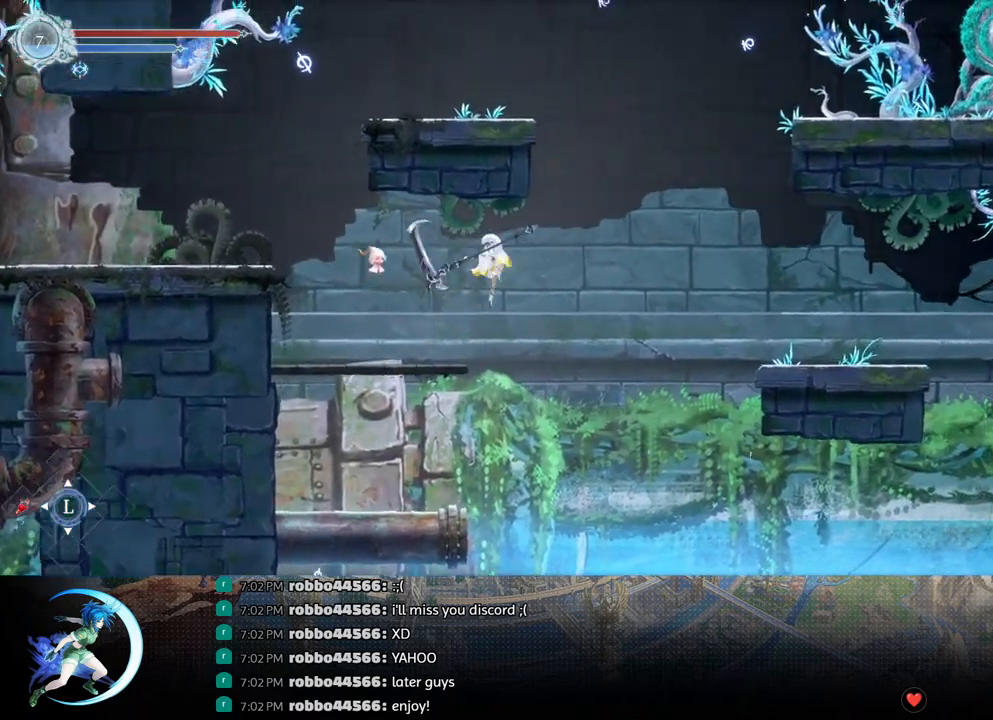
{"buttons": ["R1", "DPAD_RIGHT"], "left_stick": "center", "right_stick": "center", "events": [[250, "CROSS", "down"], [350, "CROSS", "up"], [400, "R1", "down"]]}